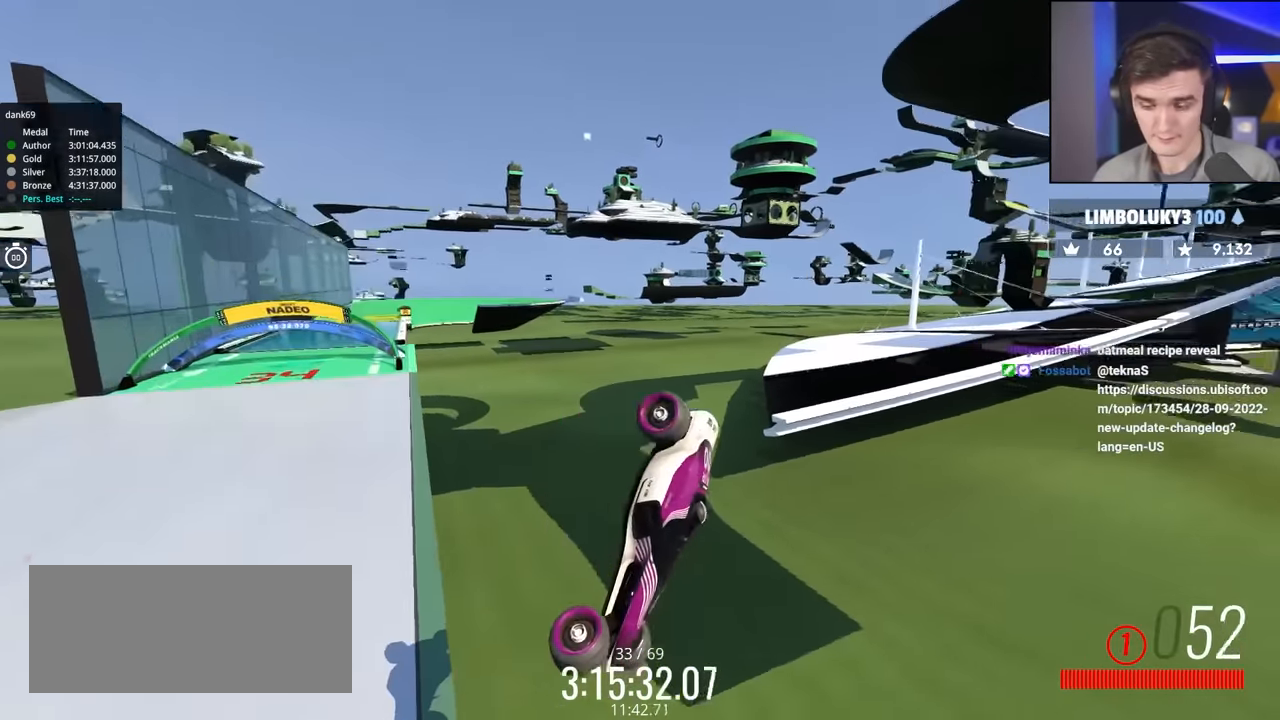
Gameplay with keyboard; each line is a JSON object with the keys held at the frame after it. "events" lists presses ("down") and releases ("up") of "brake", "down", "left", "right" and "up" between this image and that frame as [ms after this image, input, new state], when the widget could be followed in between. No other keys are recorded. Mouse input is not recorded. Key names are as the overlay labels them; some are game actions (e.g. jump) rather than physical keys.
{"keys": ["up"], "events": [[117, "brake", "up"], [434, "right", "up"]]}
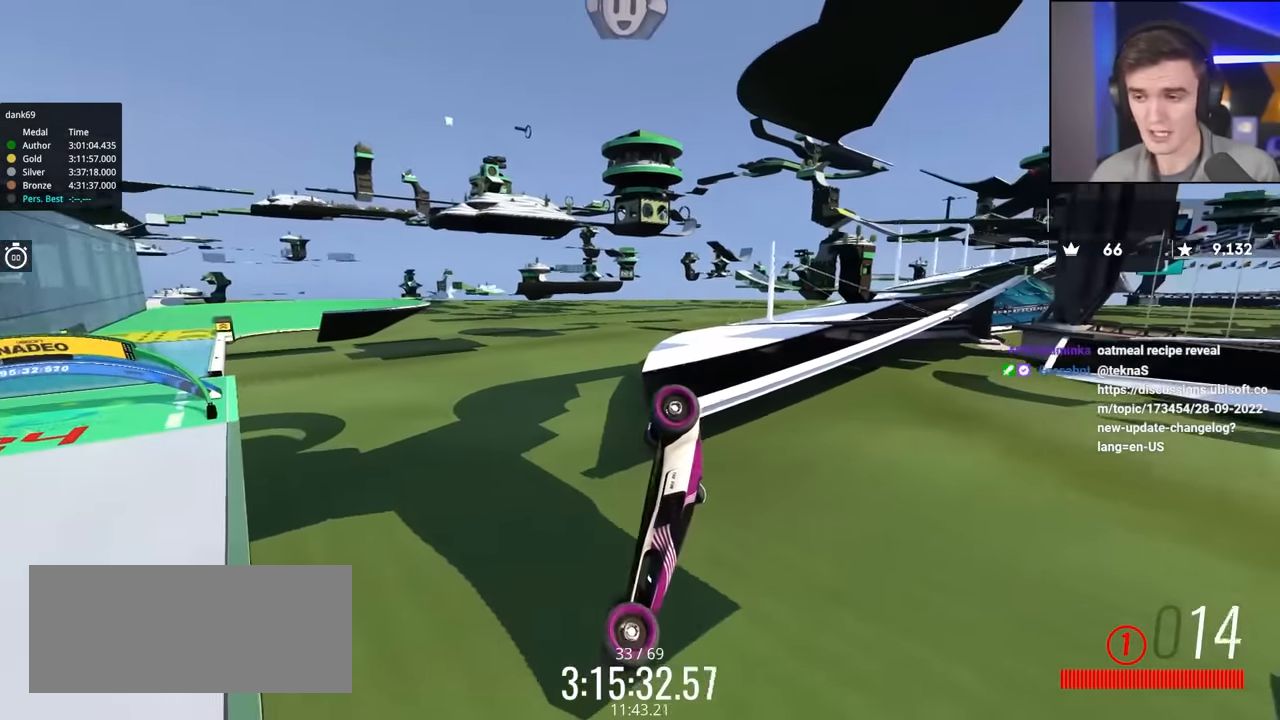
{"keys": ["up"], "events": []}
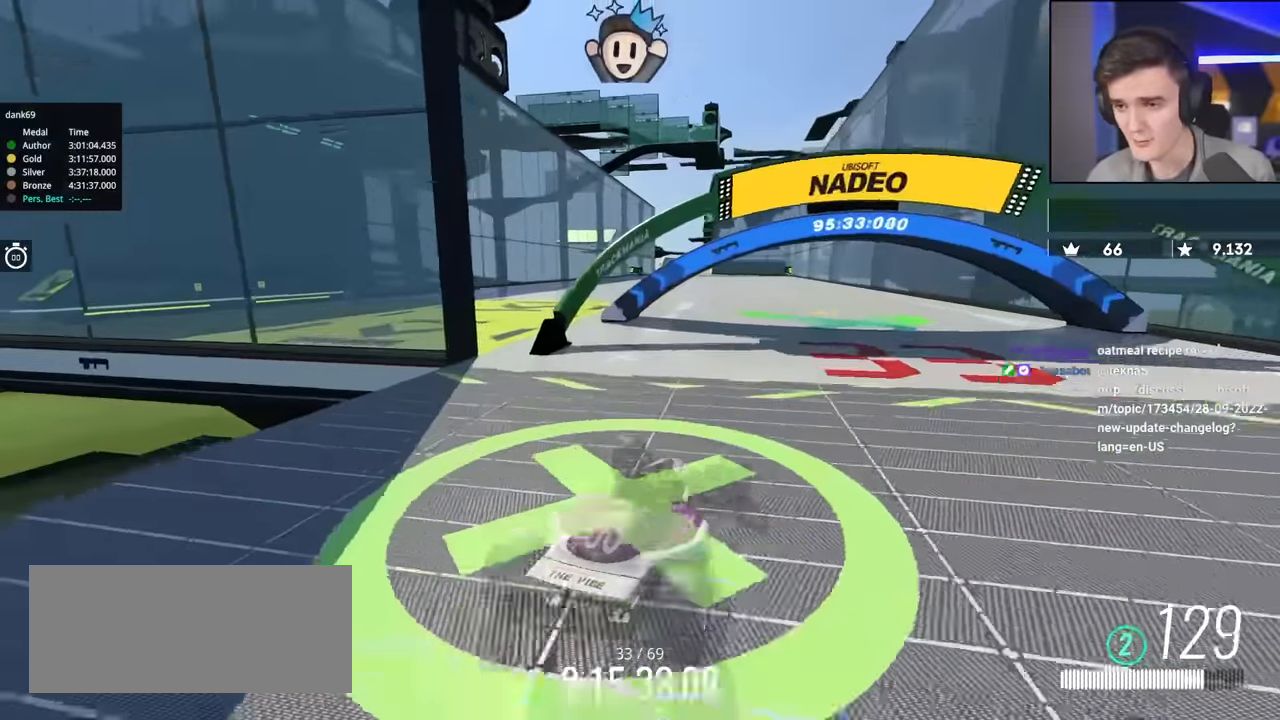
{"keys": ["up"], "events": []}
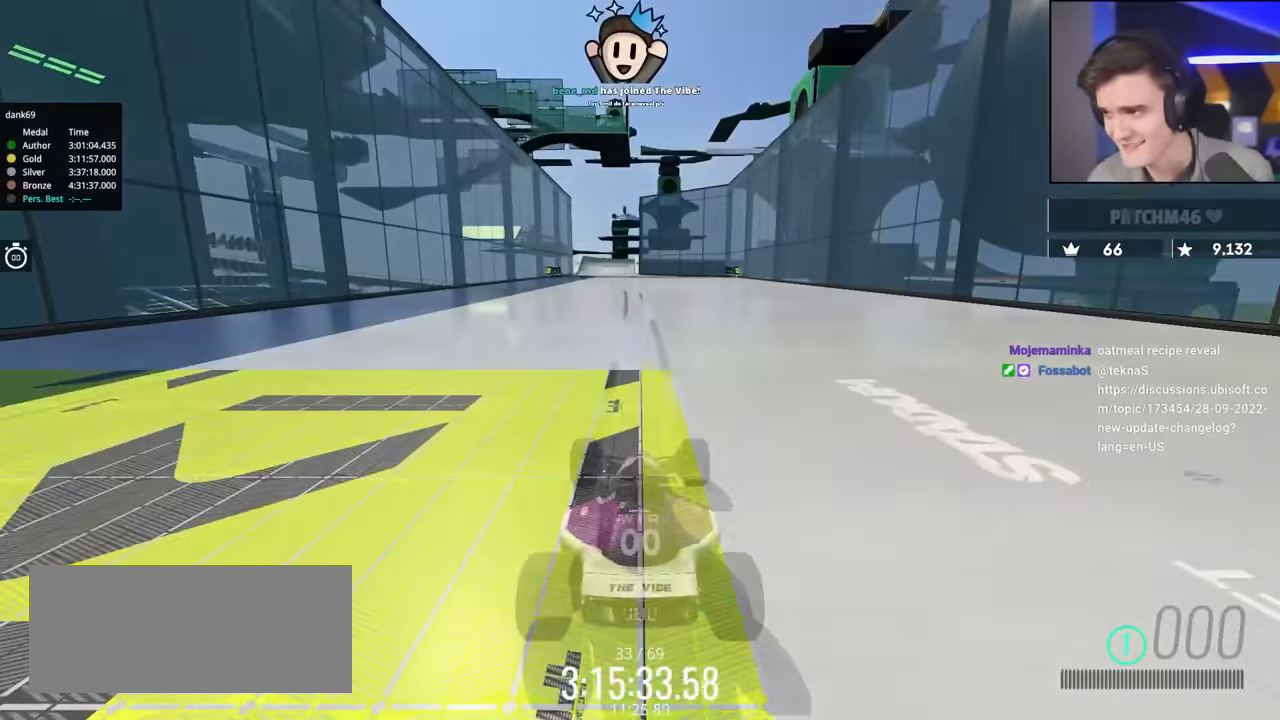
{"keys": ["up"], "events": []}
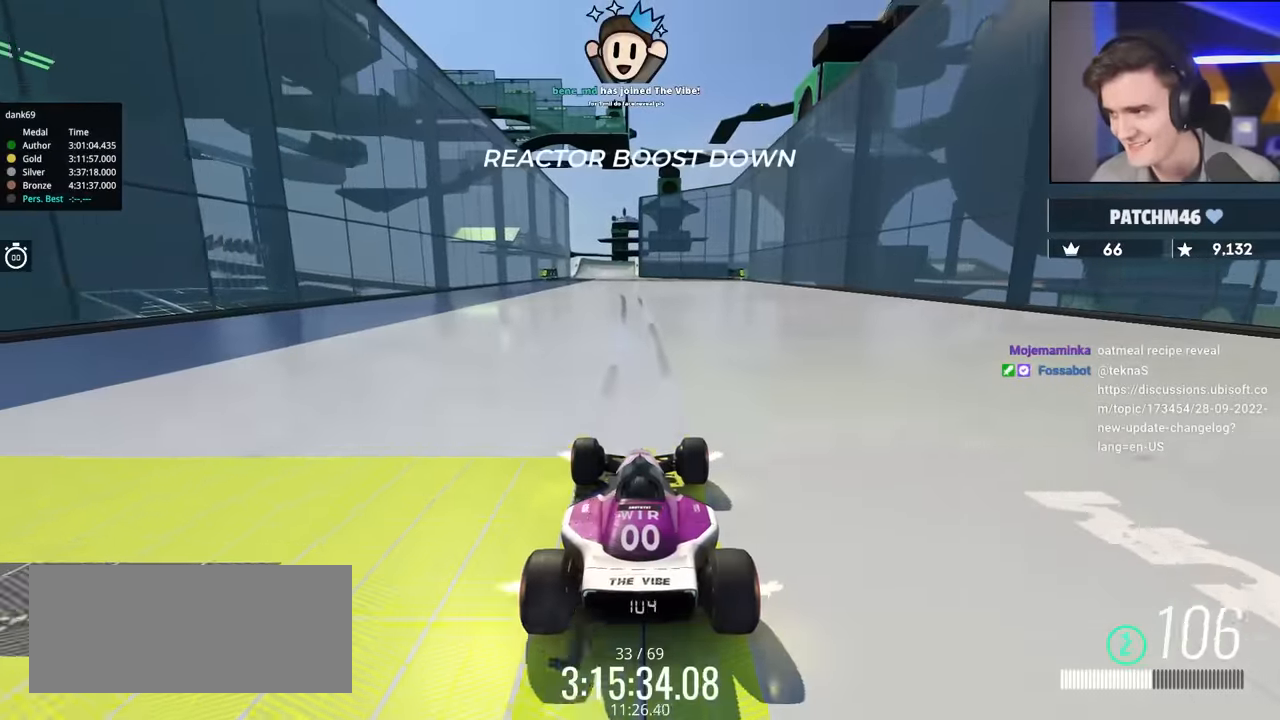
{"keys": ["right", "up"], "events": [[317, "left", "down"], [367, "left", "up"], [467, "right", "down"]]}
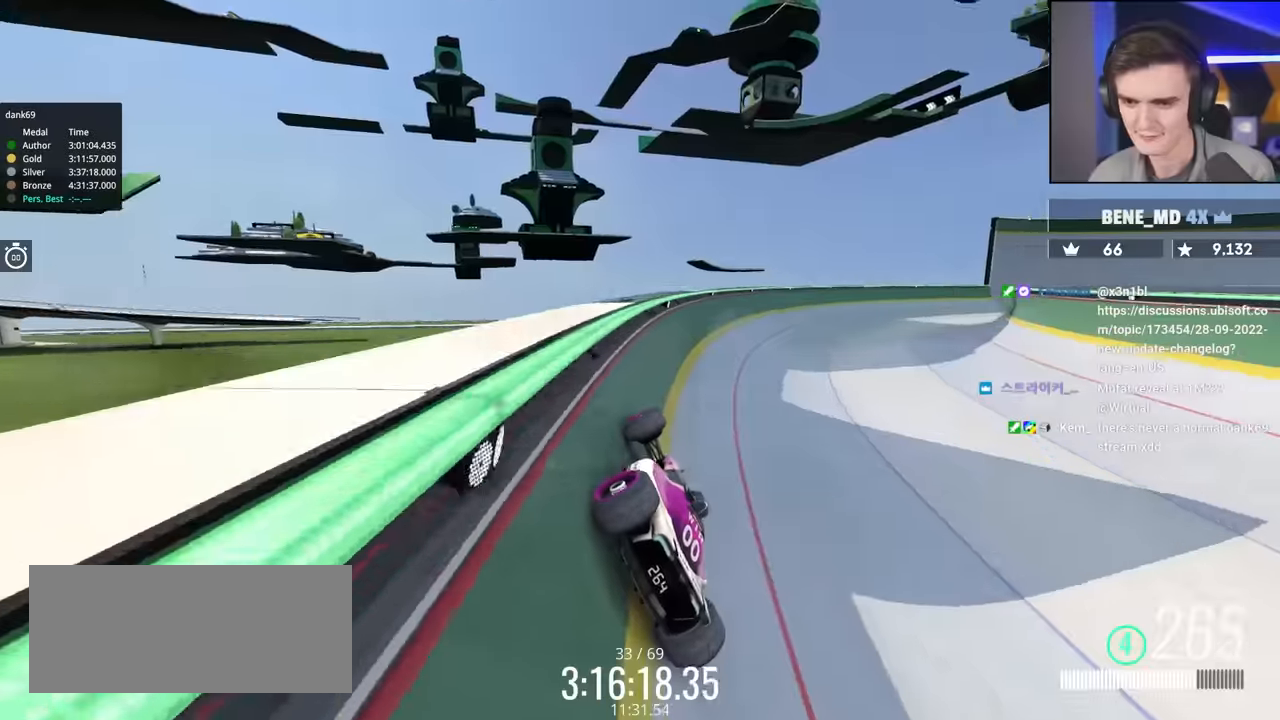
{"keys": ["right", "up"], "events": []}
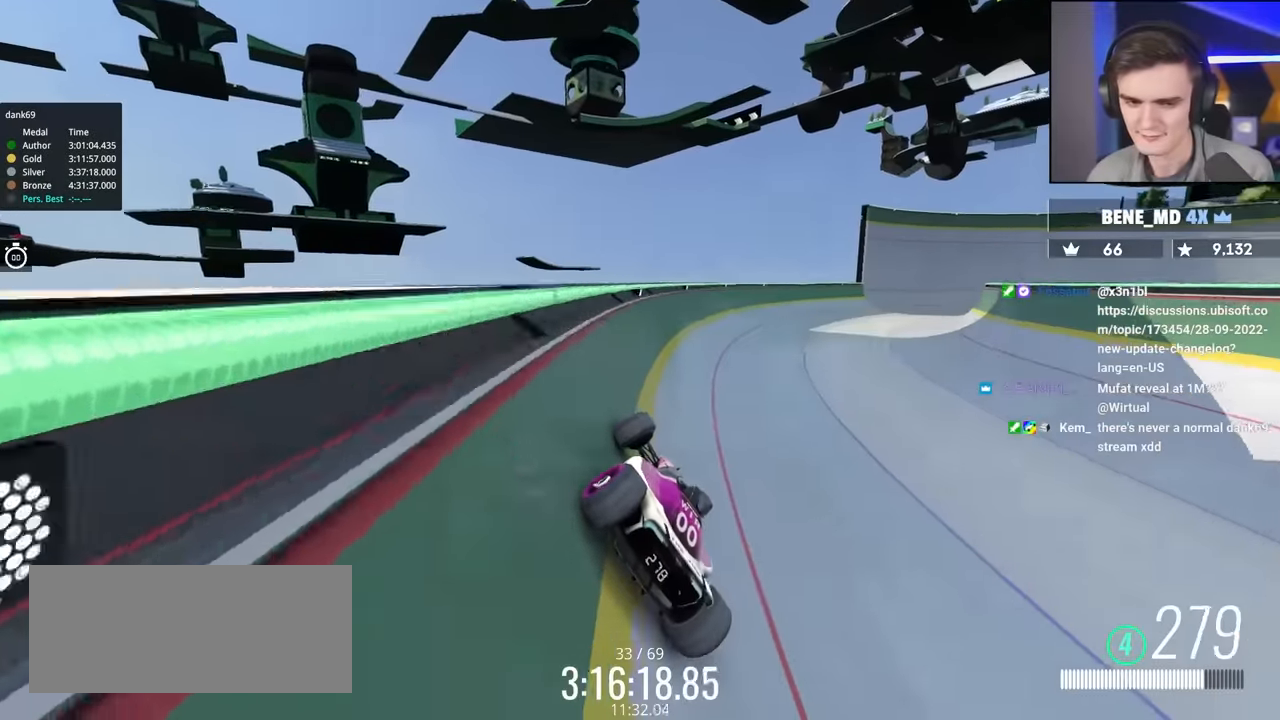
{"keys": ["right", "up"], "events": []}
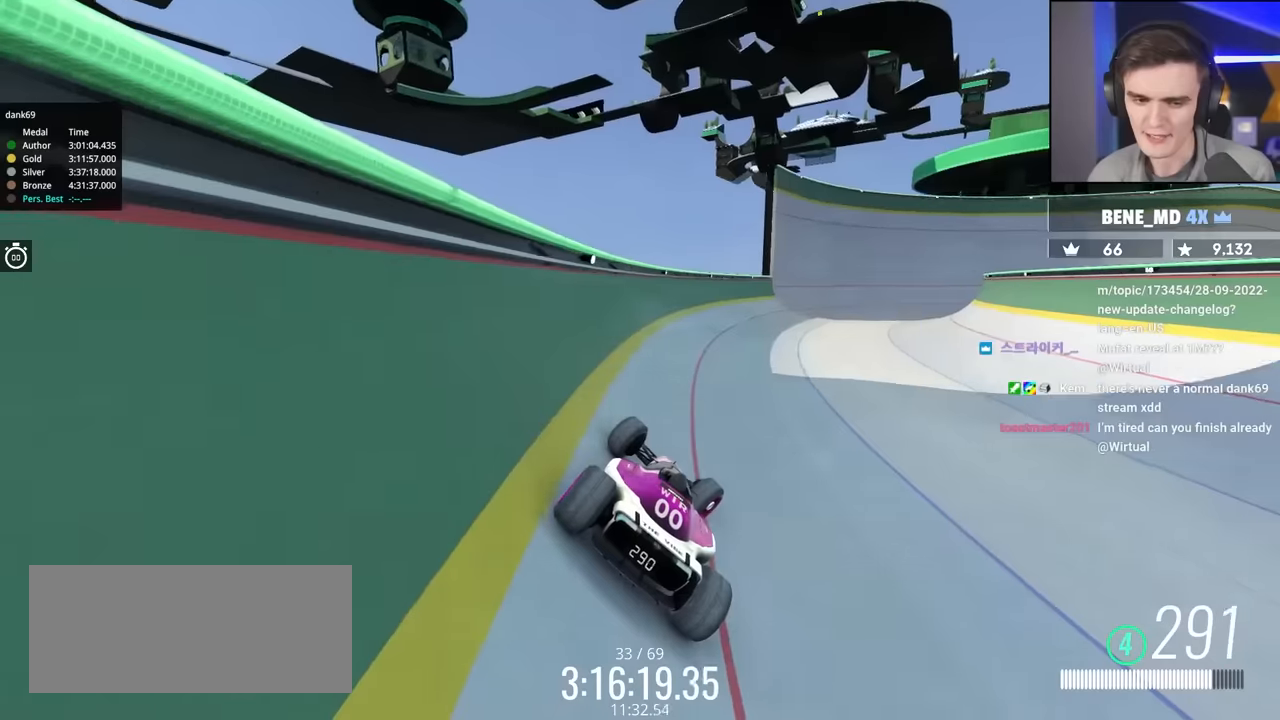
{"keys": ["right", "up"], "events": []}
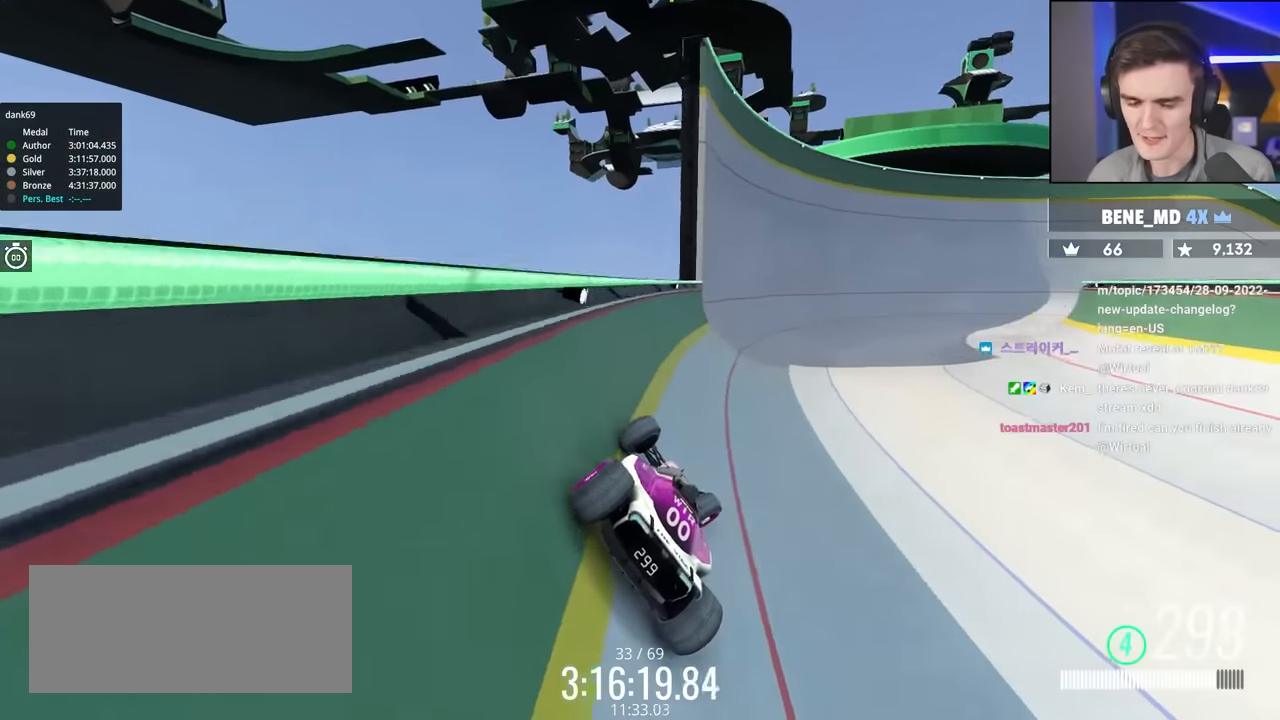
{"keys": ["right", "up"], "events": []}
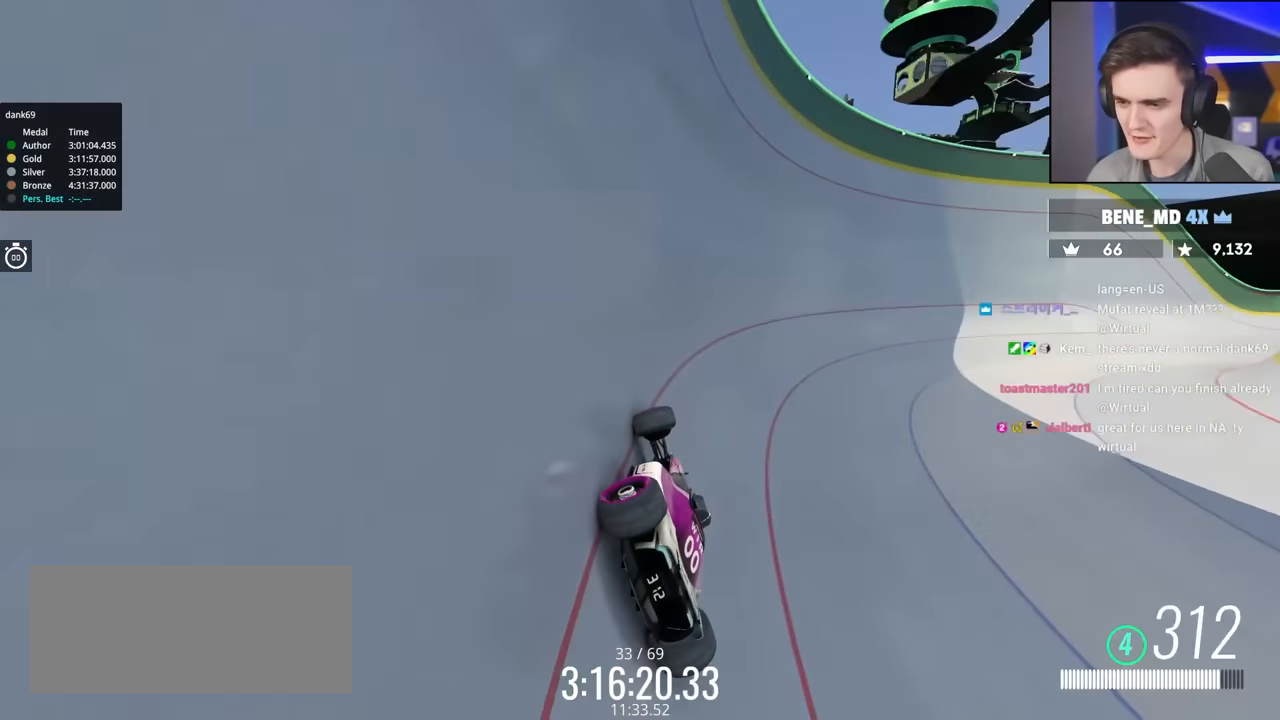
{"keys": ["right", "up"], "events": []}
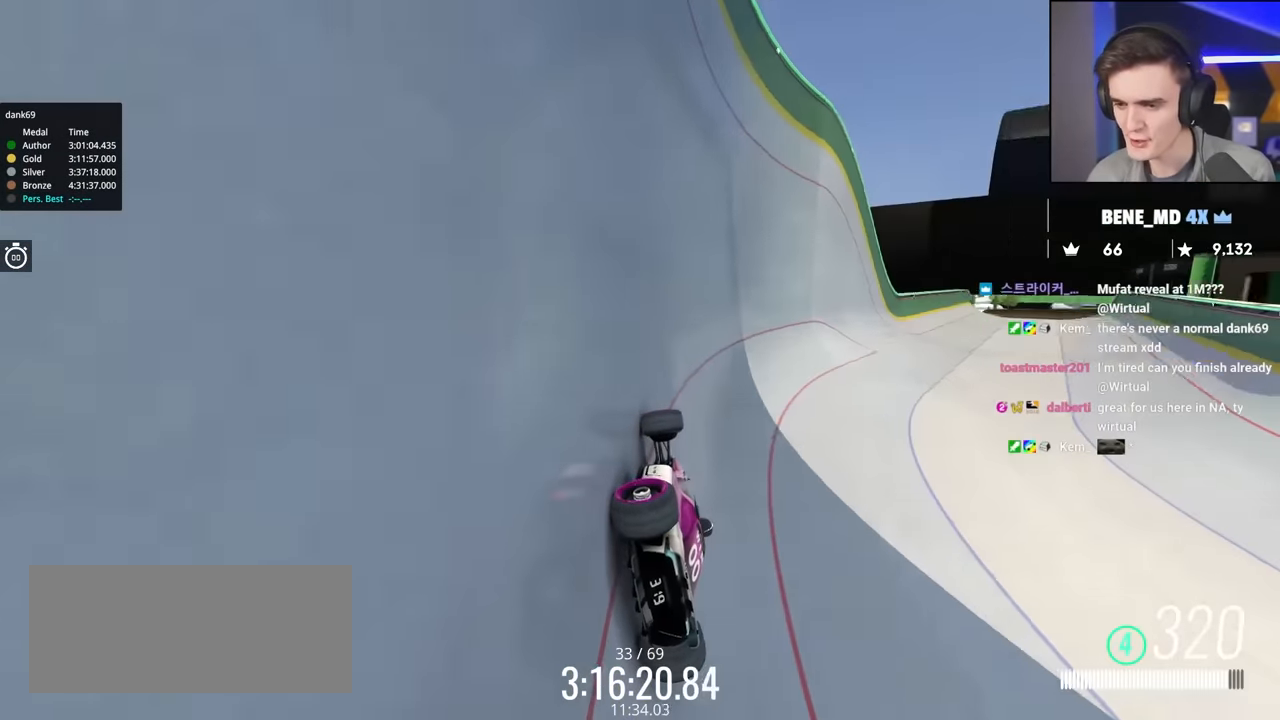
{"keys": ["left", "up"], "events": [[333, "right", "up"], [433, "left", "down"]]}
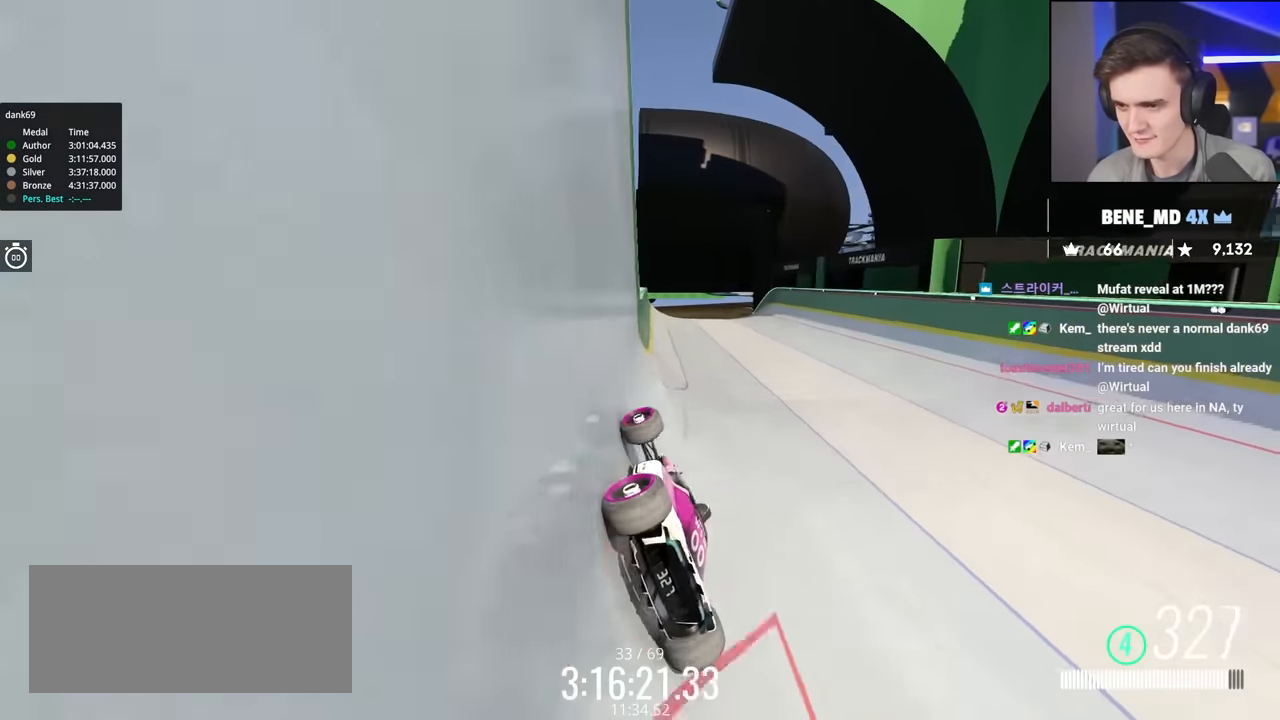
{"keys": ["right", "up"], "events": [[16, "left", "up"], [250, "right", "down"], [300, "right", "up"], [450, "right", "down"]]}
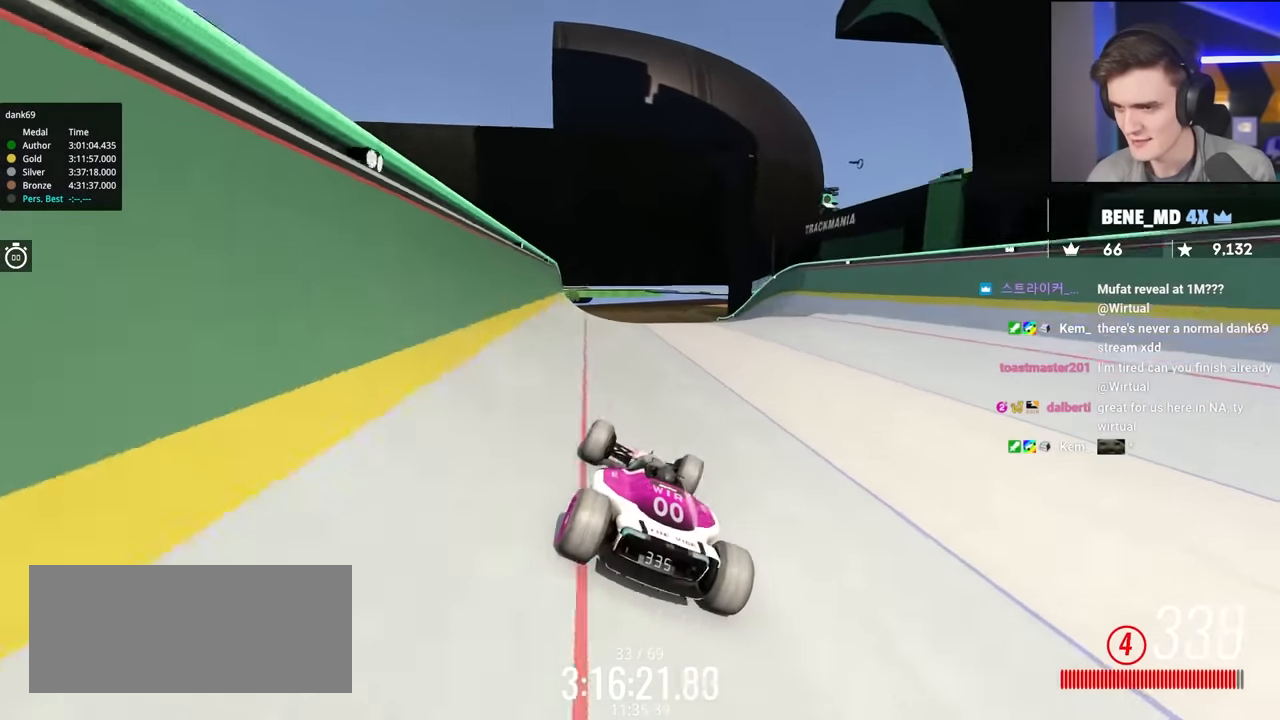
{"keys": ["up"], "events": [[33, "right", "up"], [133, "right", "down"], [416, "right", "up"]]}
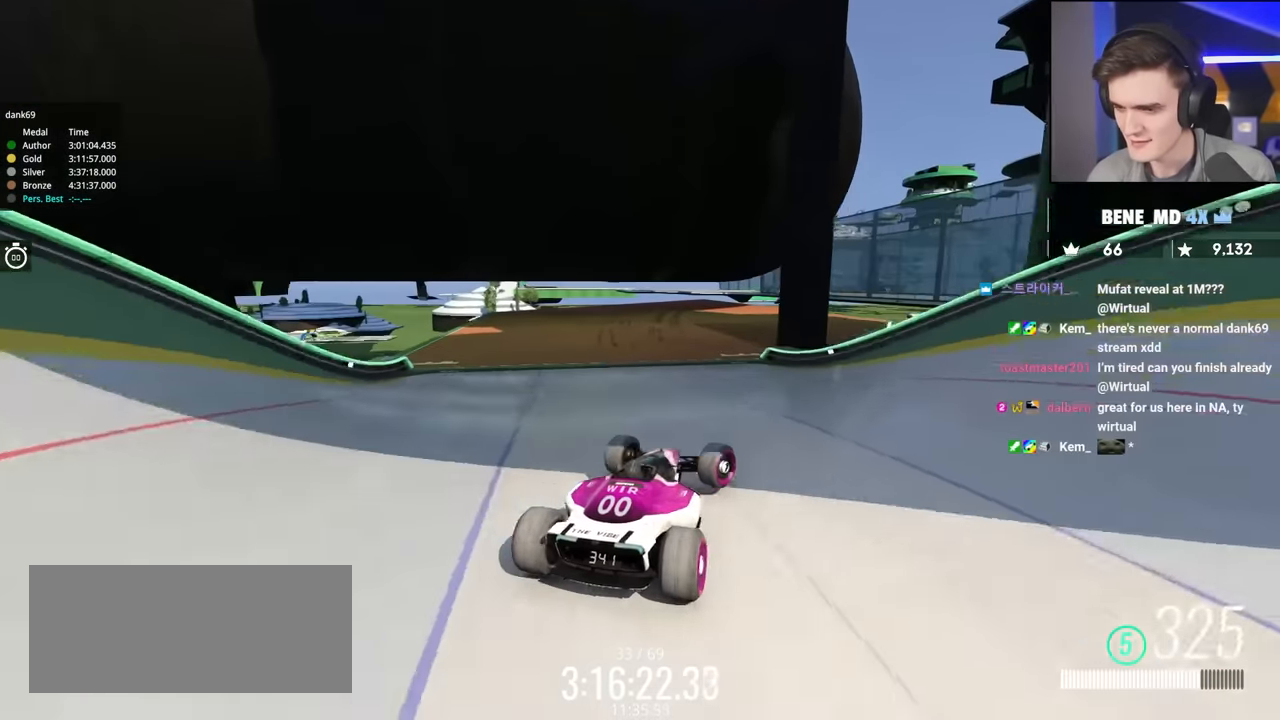
{"keys": ["right", "up"], "events": [[233, "right", "down"]]}
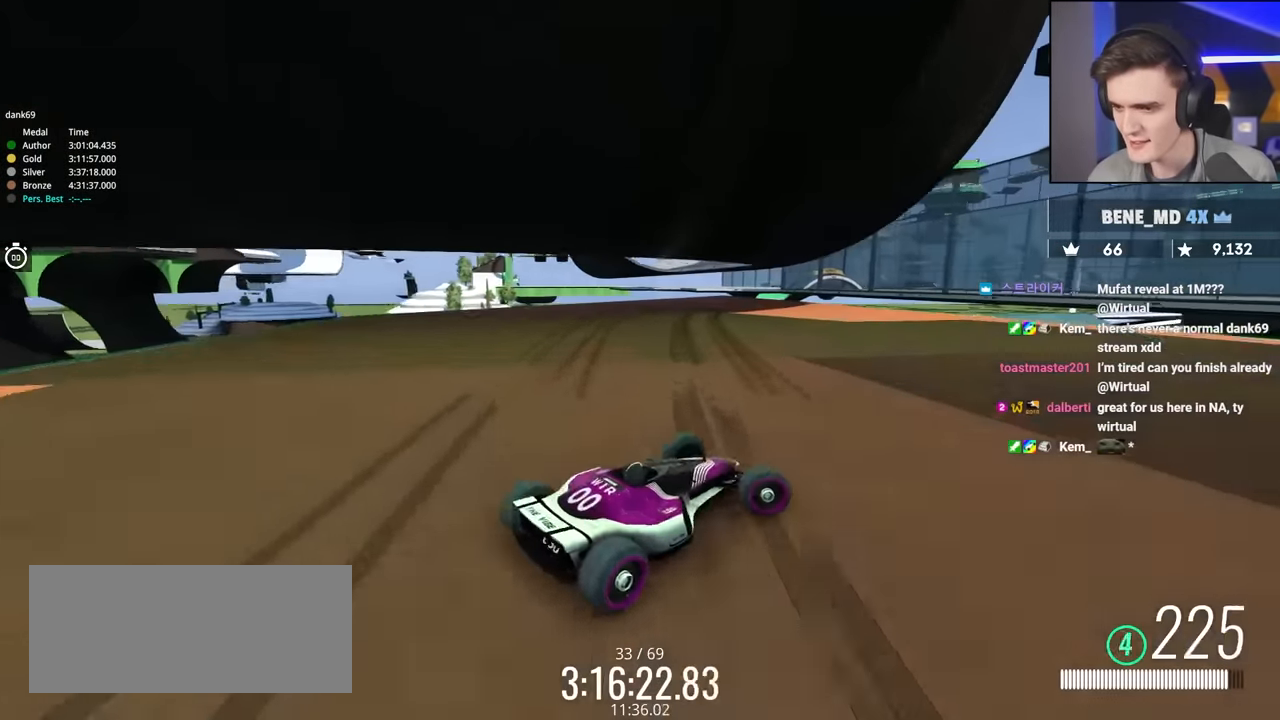
{"keys": ["up"], "events": [[166, "right", "up"], [250, "brake", "down"], [300, "brake", "up"]]}
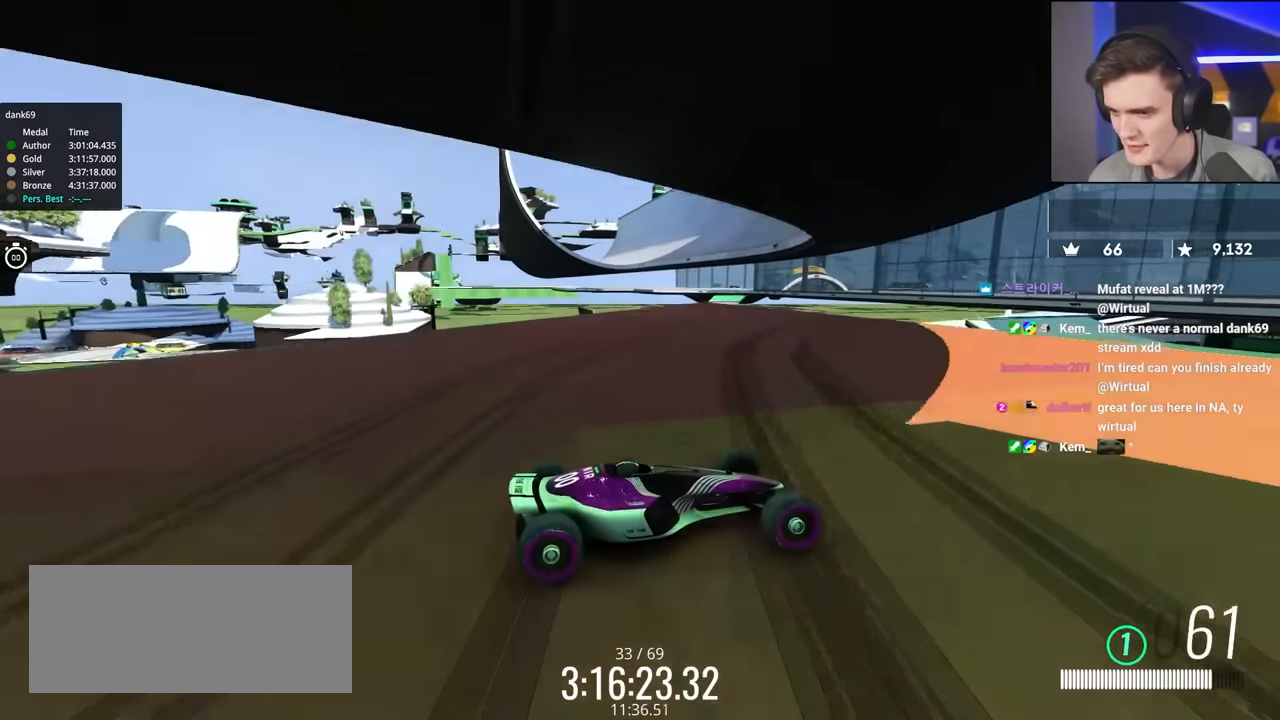
{"keys": ["right", "up"], "events": [[33, "right", "down"], [83, "right", "up"], [183, "right", "down"], [316, "right", "up"], [366, "right", "down"], [416, "brake", "down"], [500, "brake", "up"]]}
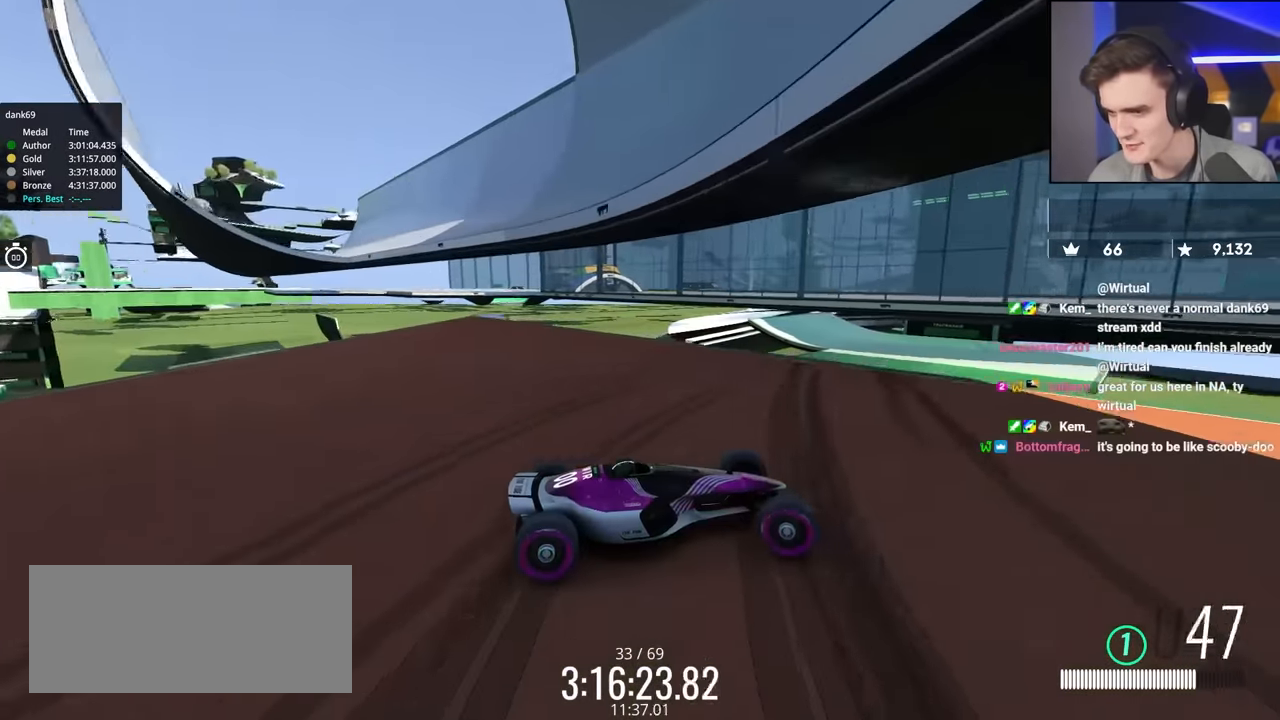
{"keys": ["right", "up"], "events": [[150, "brake", "down"], [200, "brake", "up"]]}
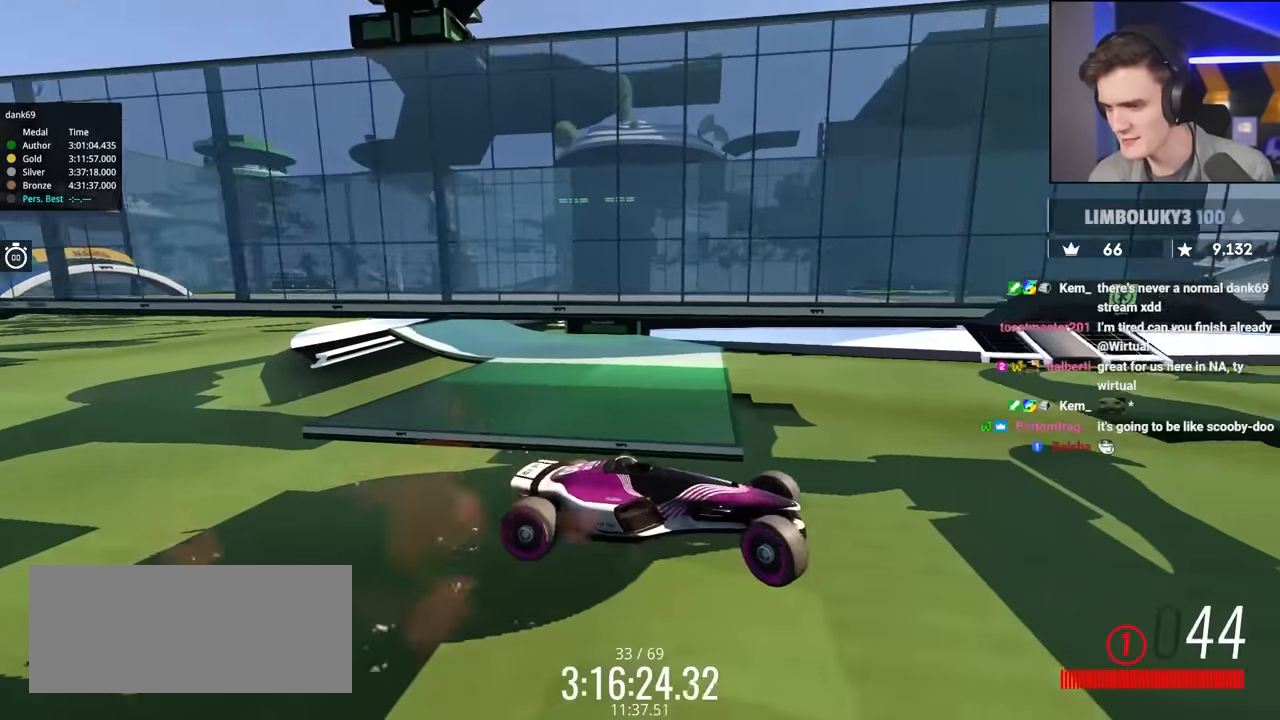
{"keys": ["up"], "events": [[450, "right", "up"]]}
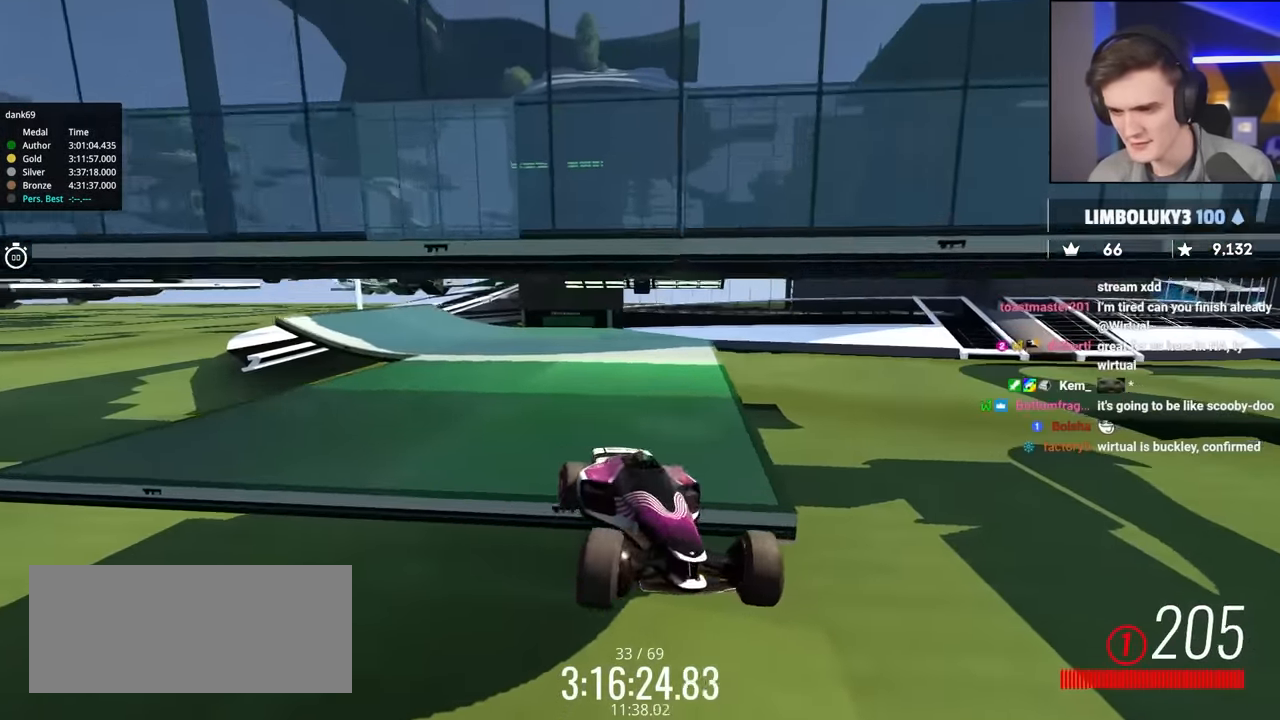
{"keys": ["brake", "up"], "events": [[483, "brake", "down"]]}
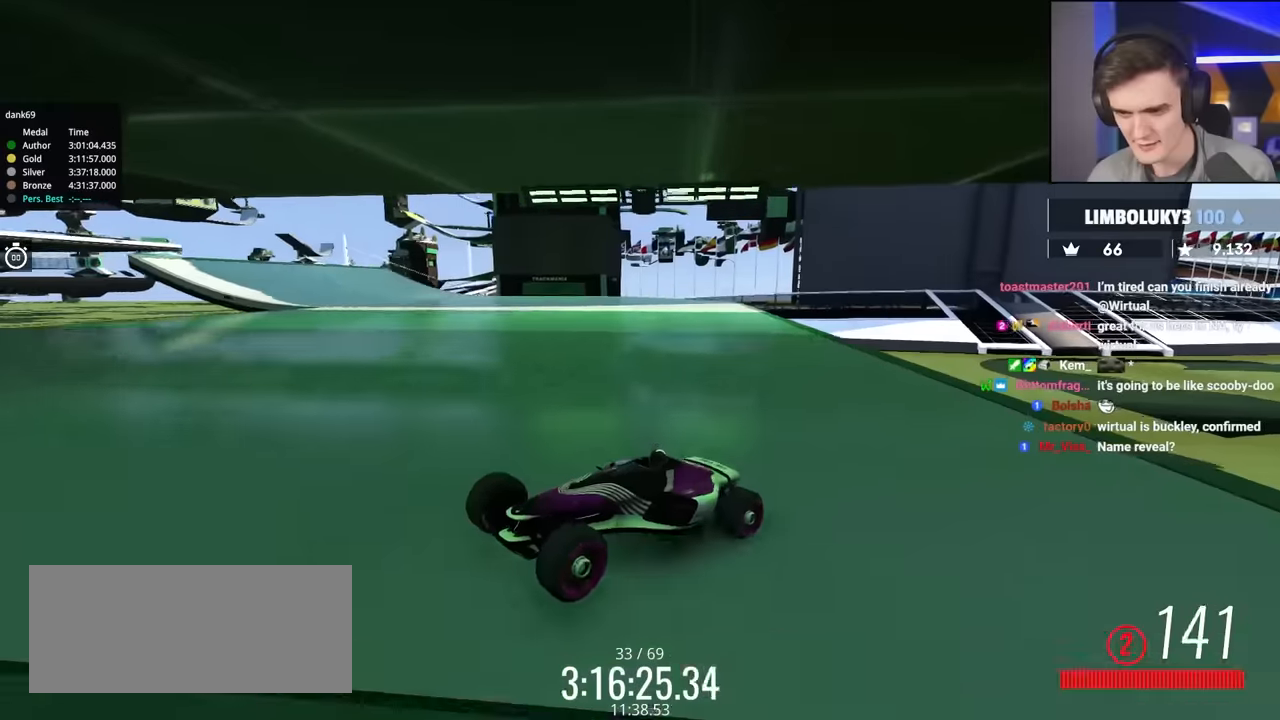
{"keys": ["right", "up"], "events": [[50, "right", "down"], [250, "brake", "up"], [333, "brake", "down"], [433, "brake", "up"]]}
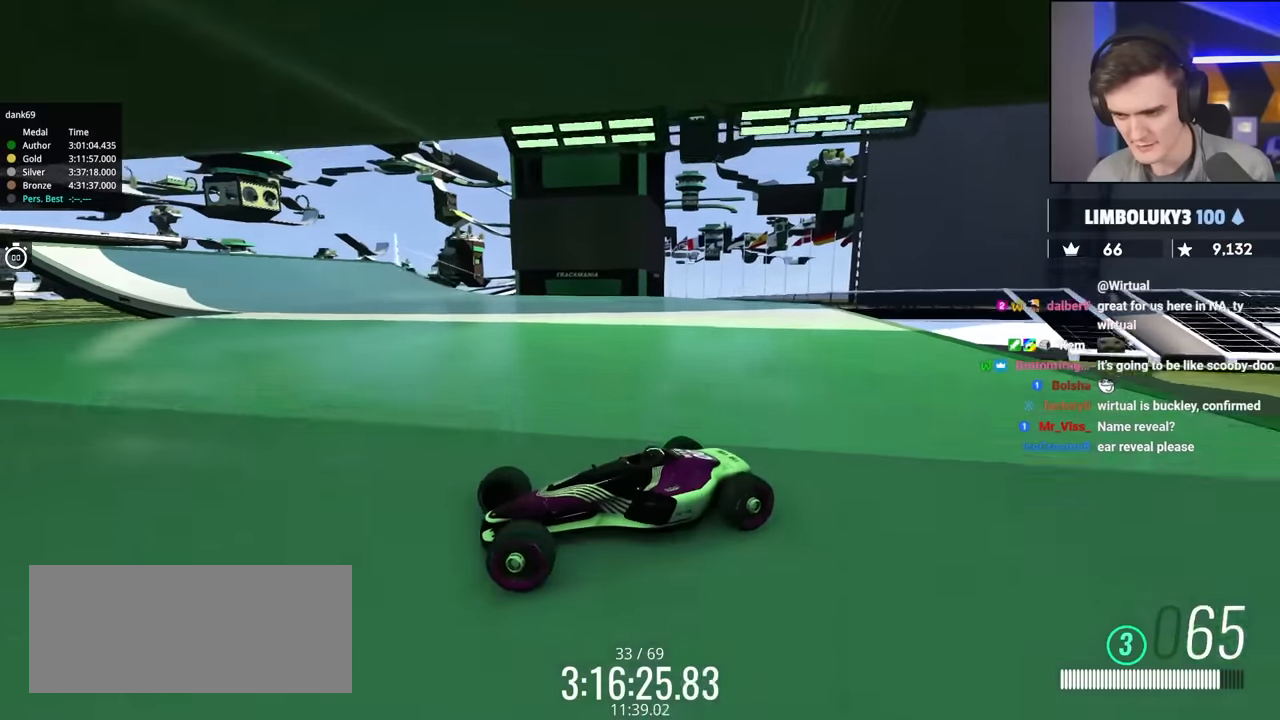
{"keys": ["right", "up"], "events": [[250, "brake", "down"], [450, "brake", "up"]]}
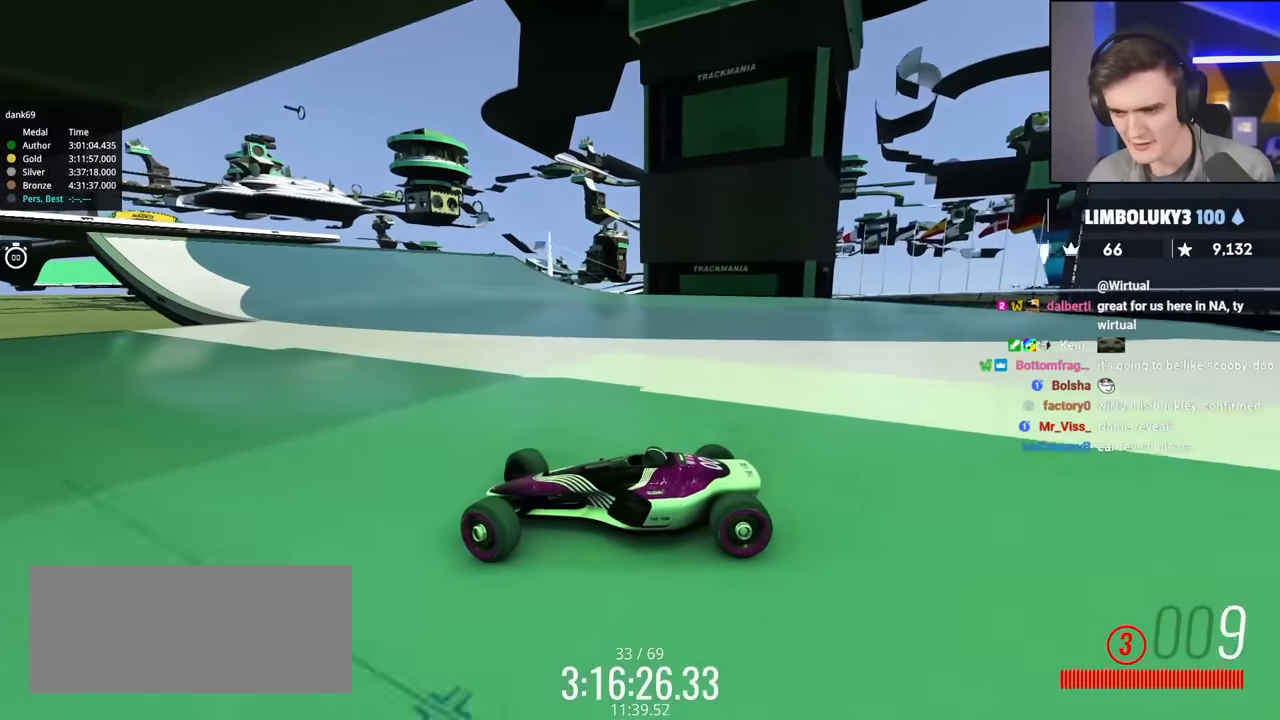
{"keys": ["right", "up"], "events": [[83, "brake", "down"], [133, "brake", "up"], [316, "brake", "down"], [466, "brake", "up"]]}
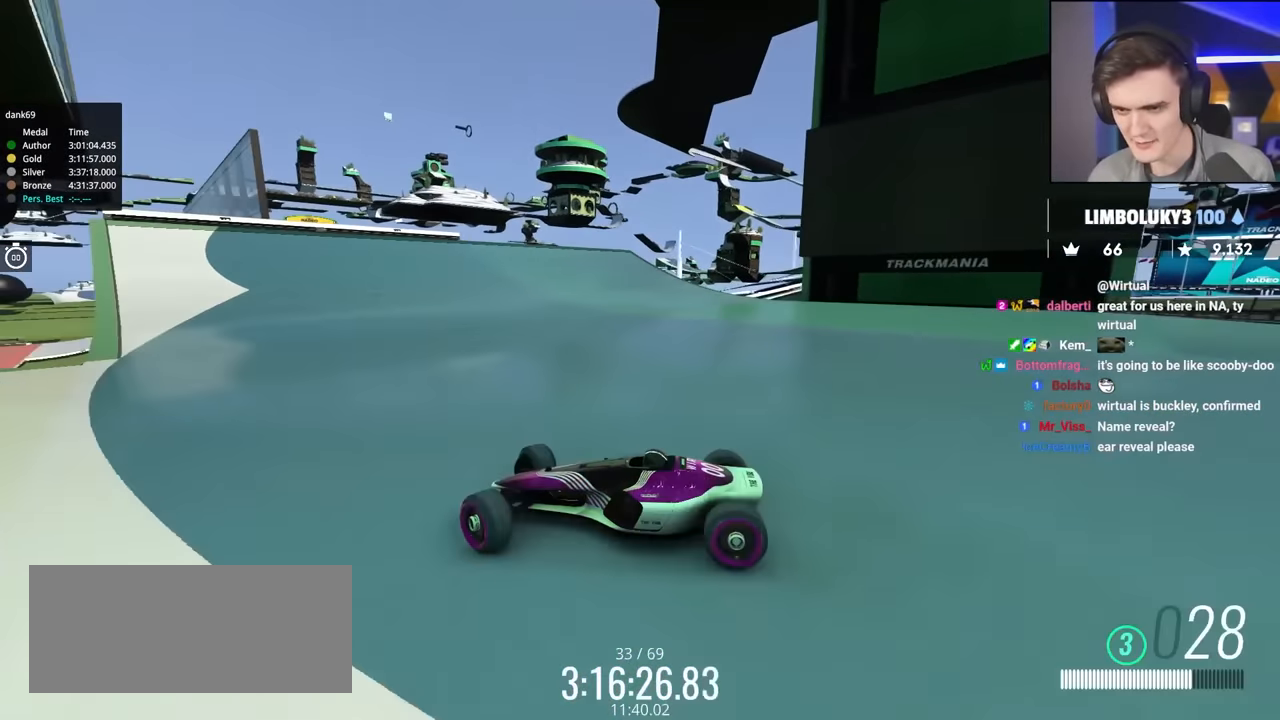
{"keys": ["right", "up"], "events": []}
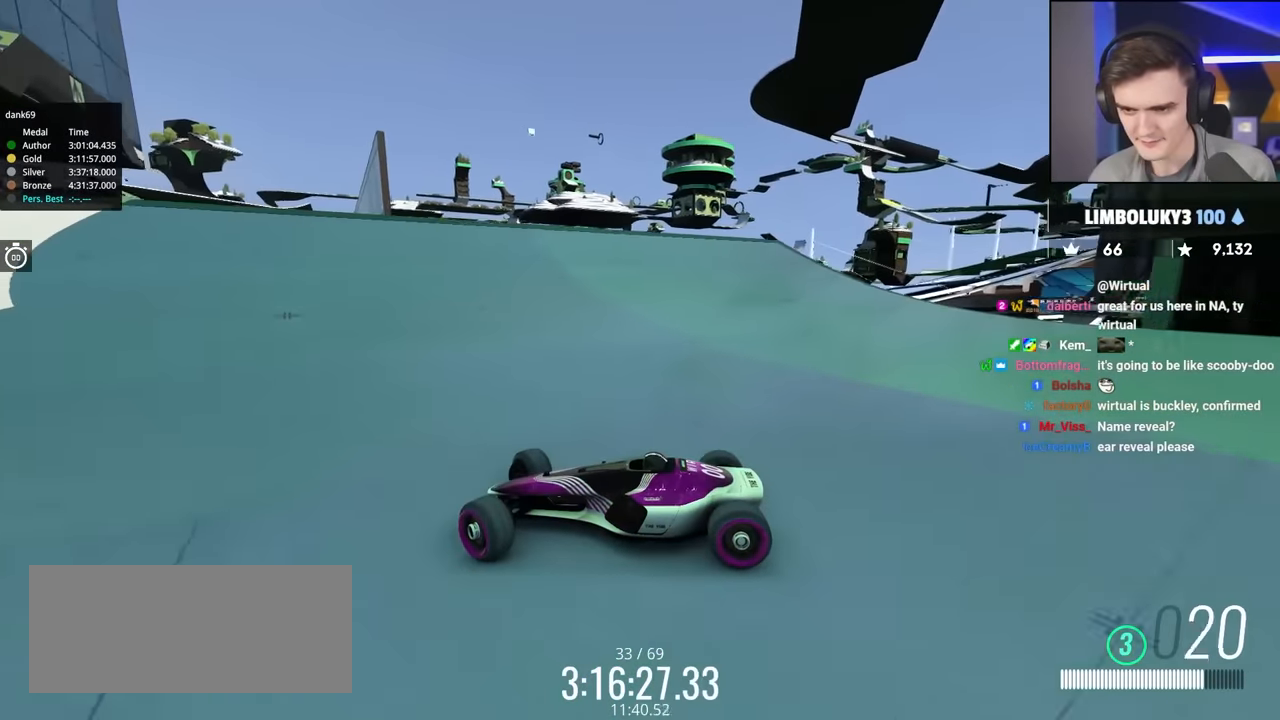
{"keys": ["right", "up"], "events": [[66, "brake", "down"], [116, "brake", "up"]]}
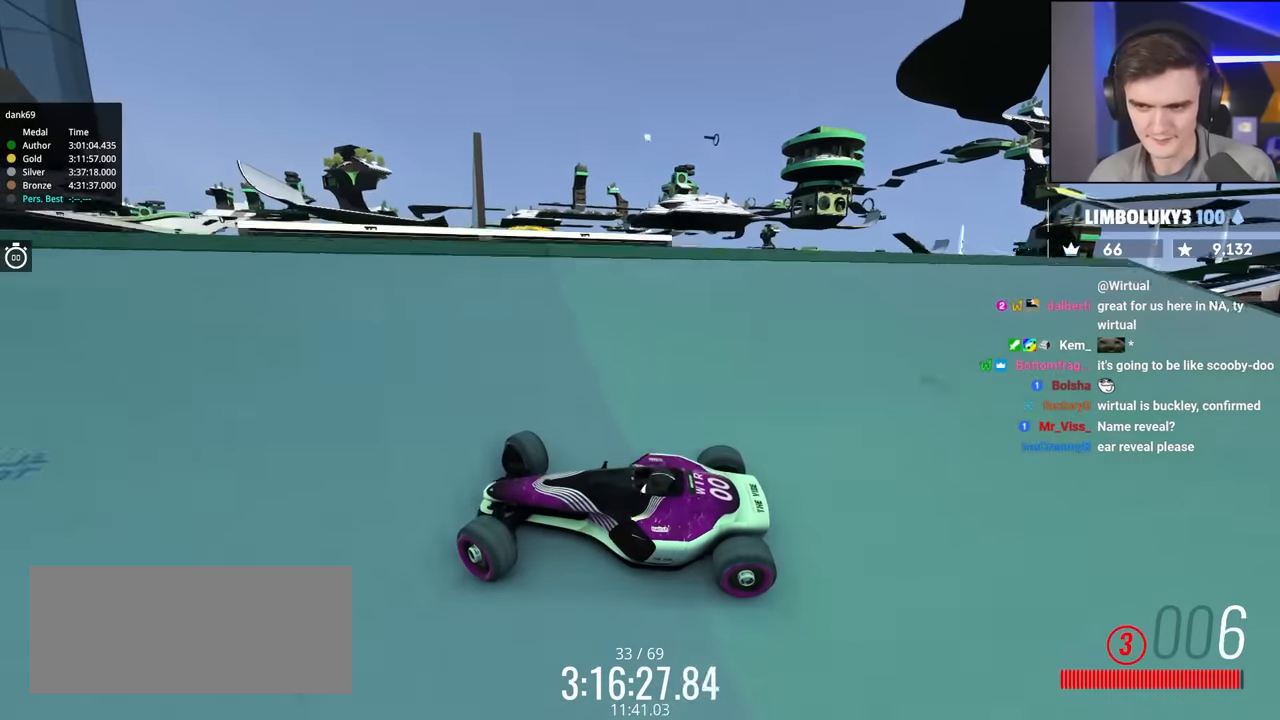
{"keys": ["right", "up"], "events": []}
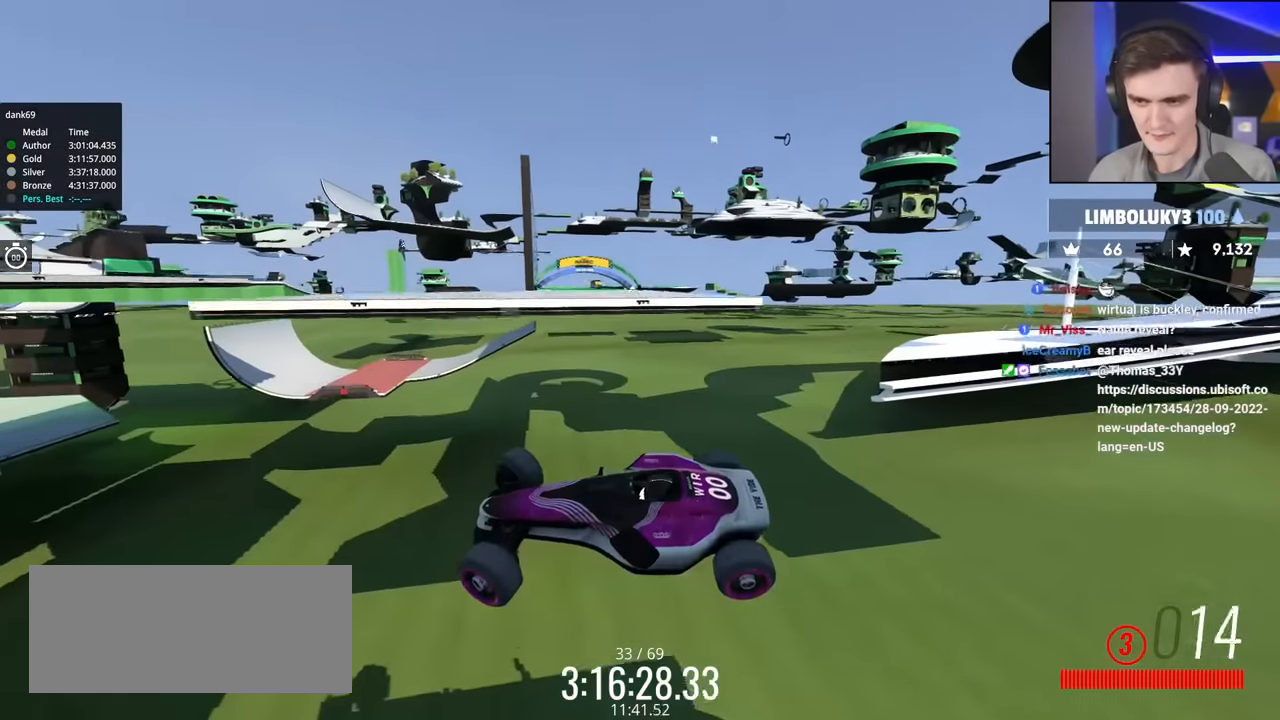
{"keys": ["brake", "right", "up"], "events": [[200, "brake", "down"]]}
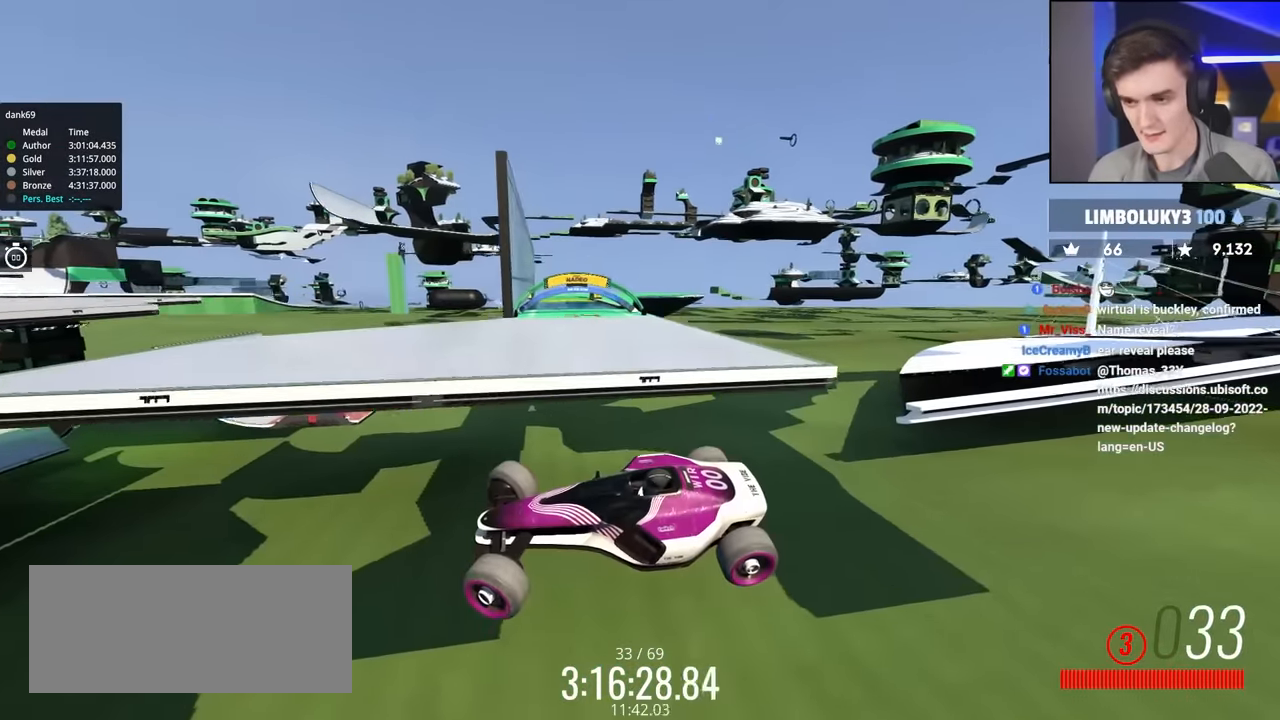
{"keys": ["brake", "right", "up"], "events": []}
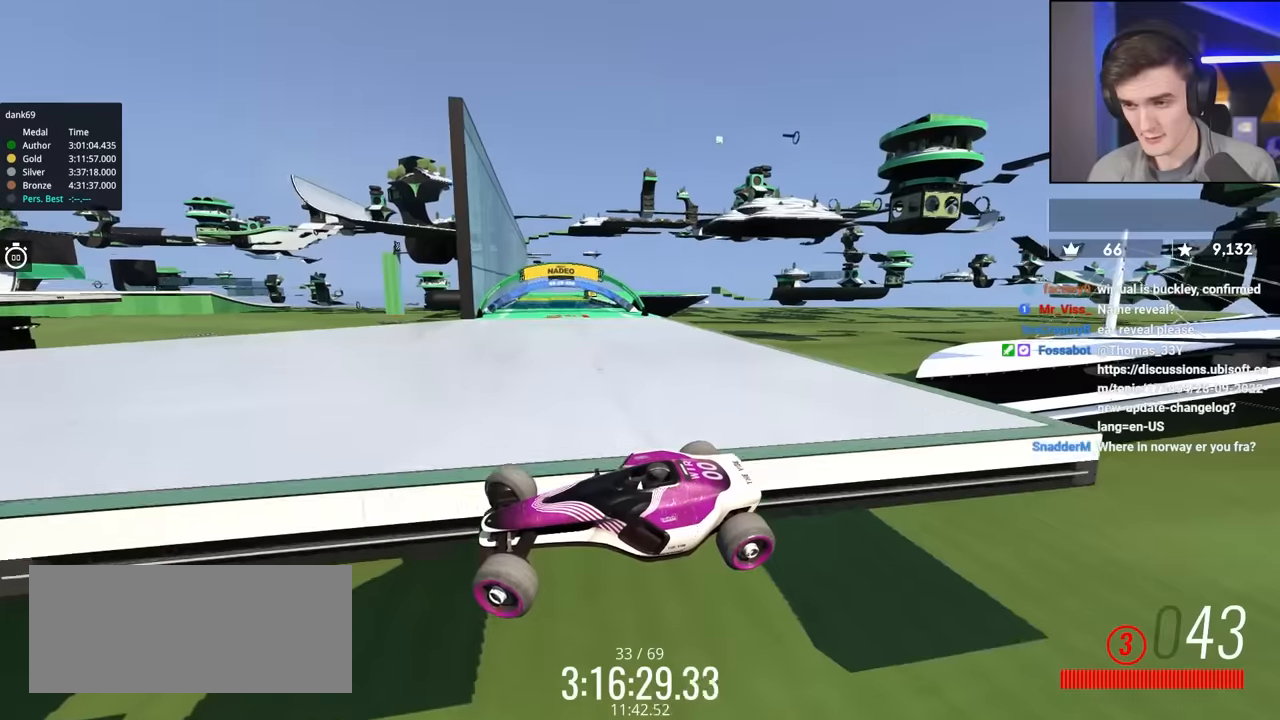
{"keys": ["brake", "up"], "events": [[400, "right", "up"]]}
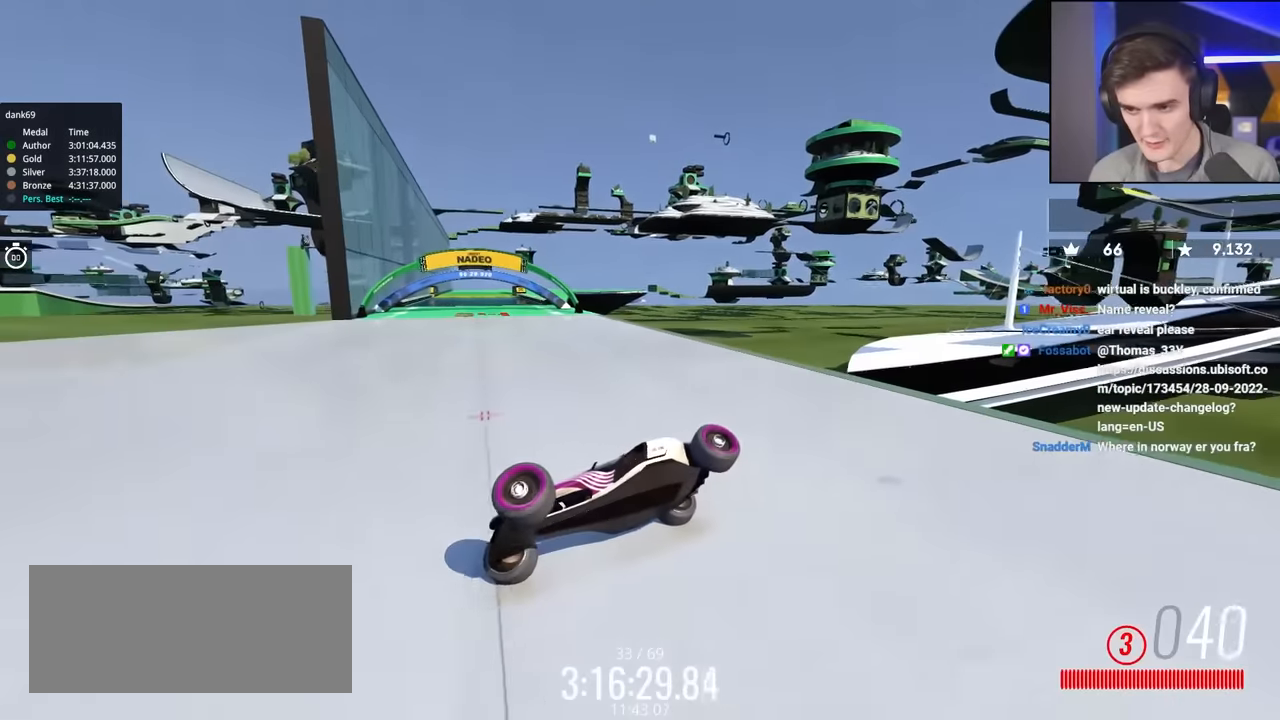
{"keys": ["brake", "right", "up"], "events": [[100, "right", "down"], [250, "up", "up"], [333, "up", "down"]]}
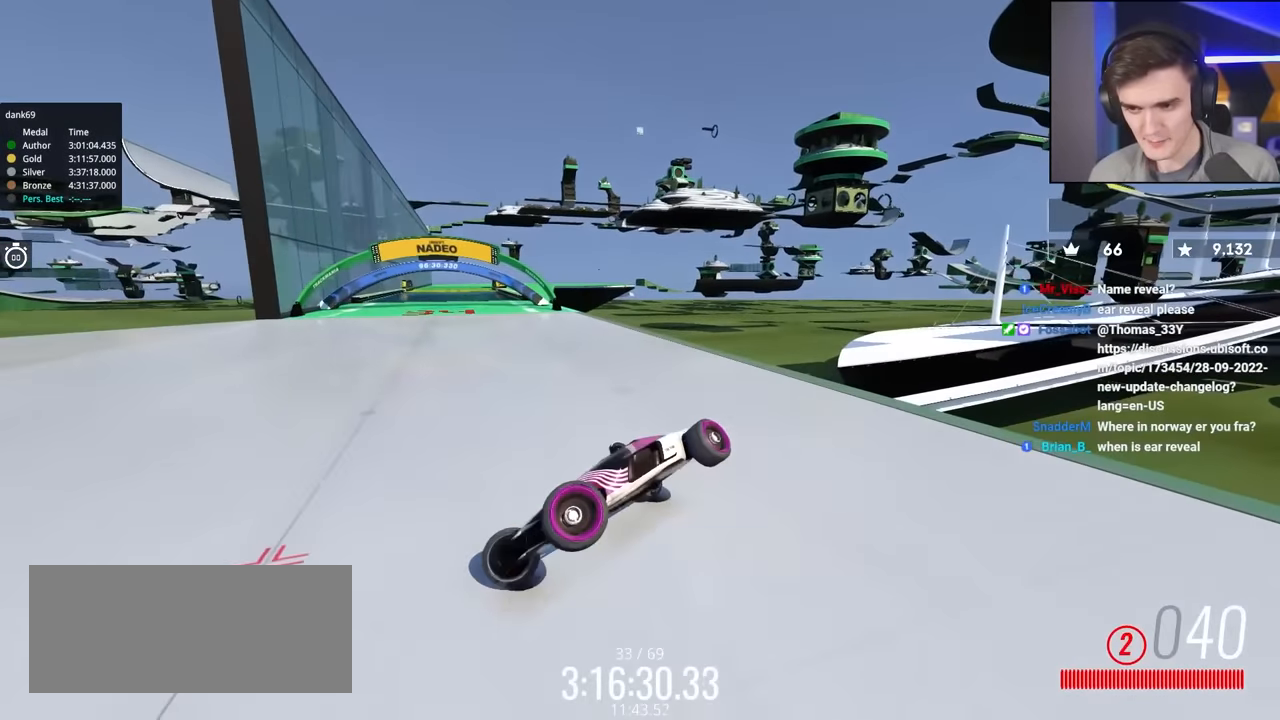
{"keys": ["right"], "events": [[250, "brake", "up"], [400, "up", "up"]]}
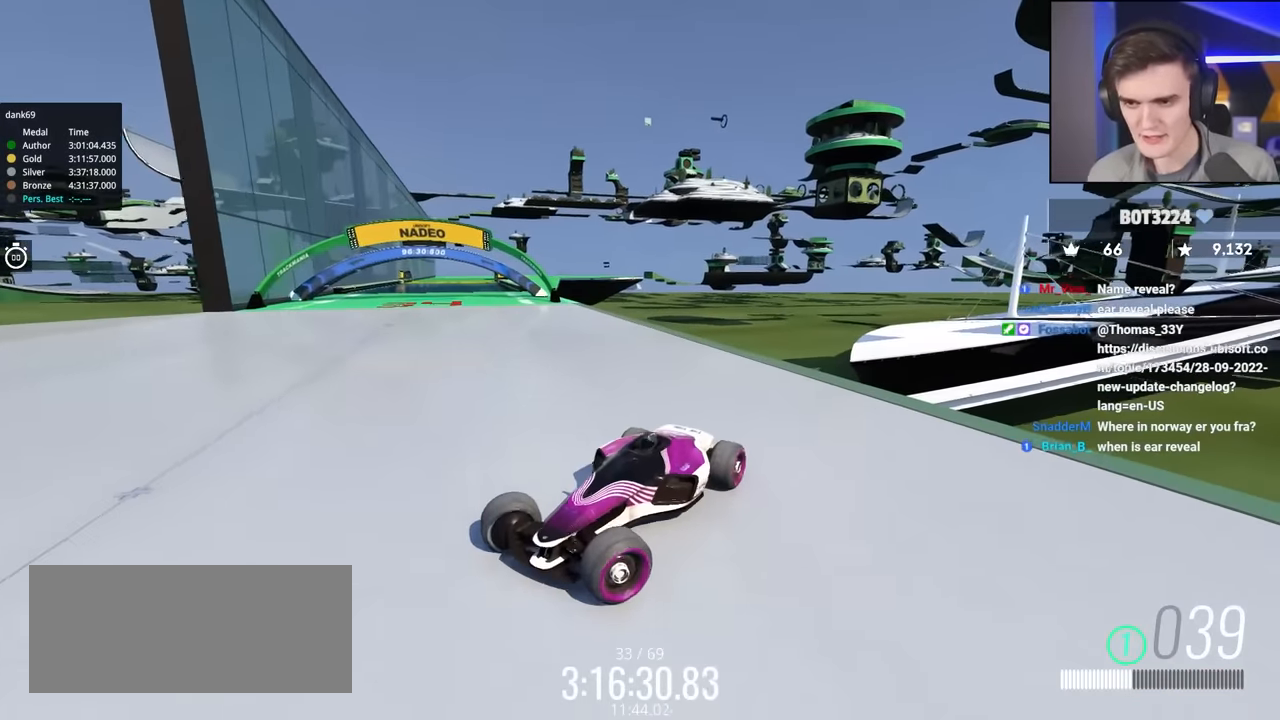
{"keys": ["right"], "events": [[33, "up", "down"], [466, "up", "up"]]}